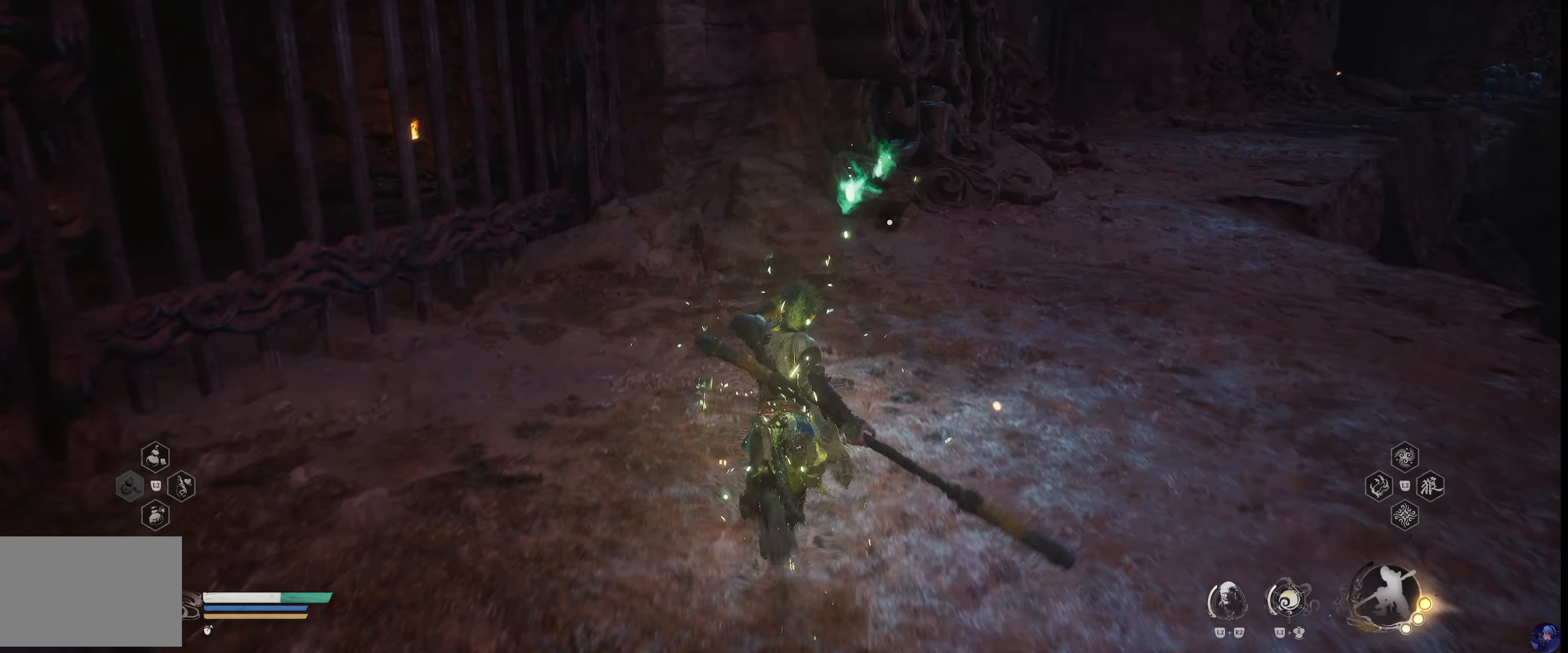
Gameplay with a controller (PlayStation layout); each line is a JSON object with the inputs held at the frame after it. "events" lists button and stick changes between this image and that frame as [ms after this image, input, new state], when the widget could be followed in between. Not read: L3 R3 left_stick.
{"buttons": [], "right_stick": "center", "events": [[184, "L1", "down"], [334, "L1", "up"]]}
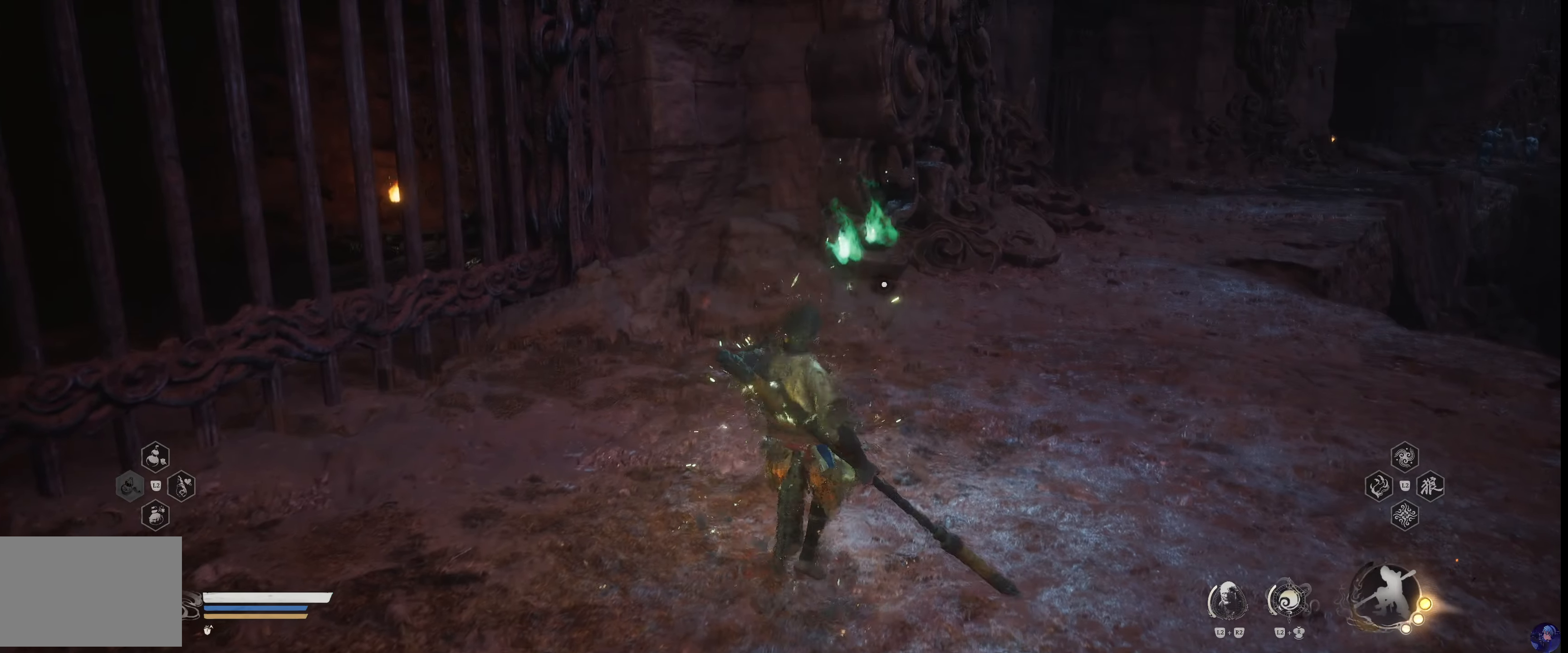
{"buttons": [], "right_stick": "center", "events": []}
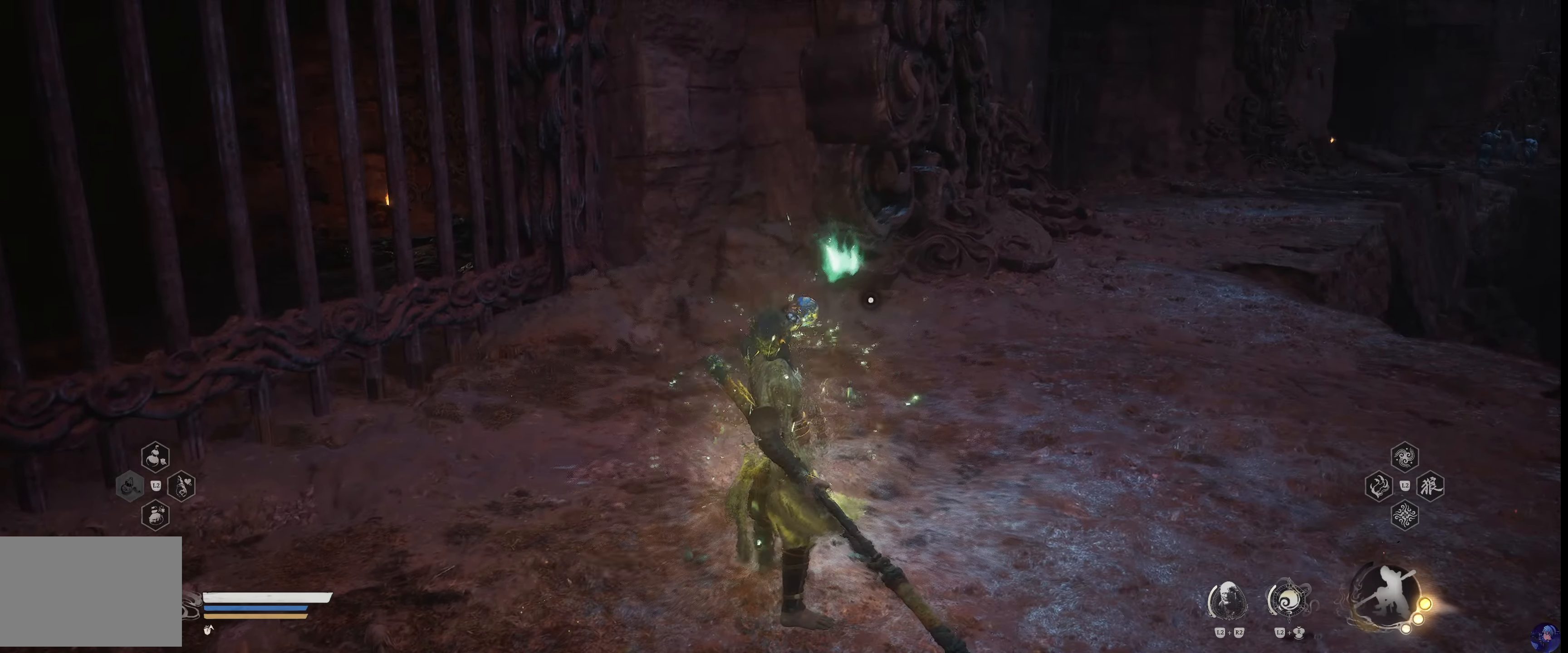
{"buttons": [], "right_stick": "center", "events": [[333, "SQUARE", "down"], [466, "SQUARE", "up"]]}
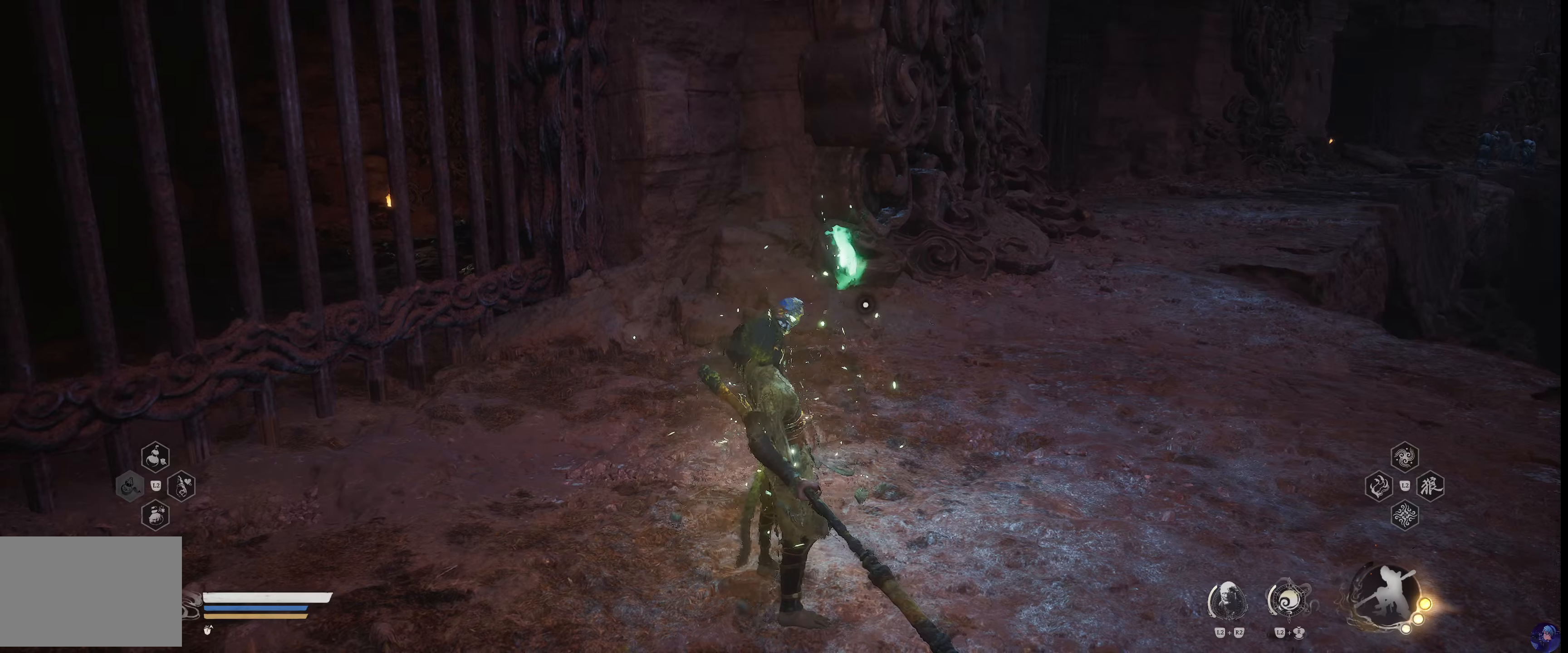
{"buttons": [], "right_stick": "center", "events": [[300, "SQUARE", "down"], [416, "SQUARE", "up"]]}
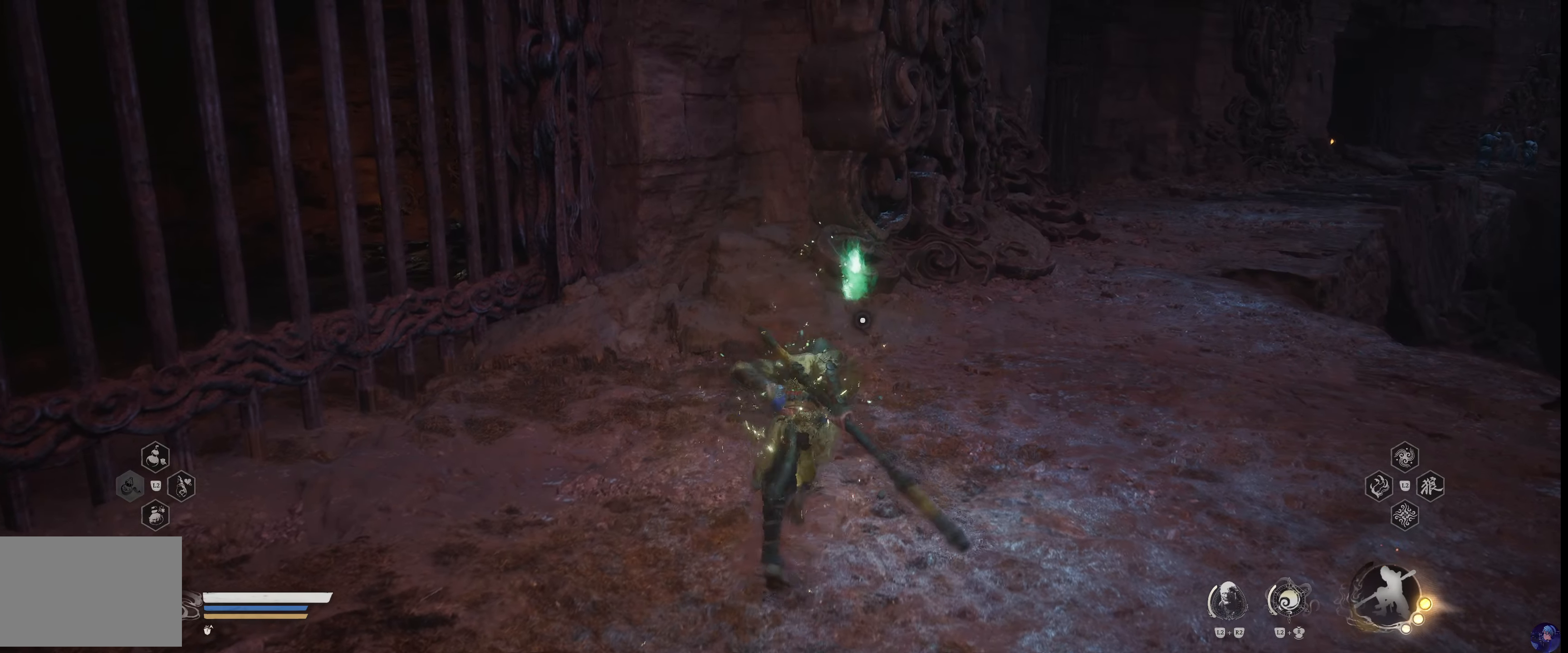
{"buttons": [], "right_stick": "center", "events": [[50, "SQUARE", "down"], [166, "SQUARE", "up"], [233, "SQUARE", "down"], [316, "SQUARE", "up"]]}
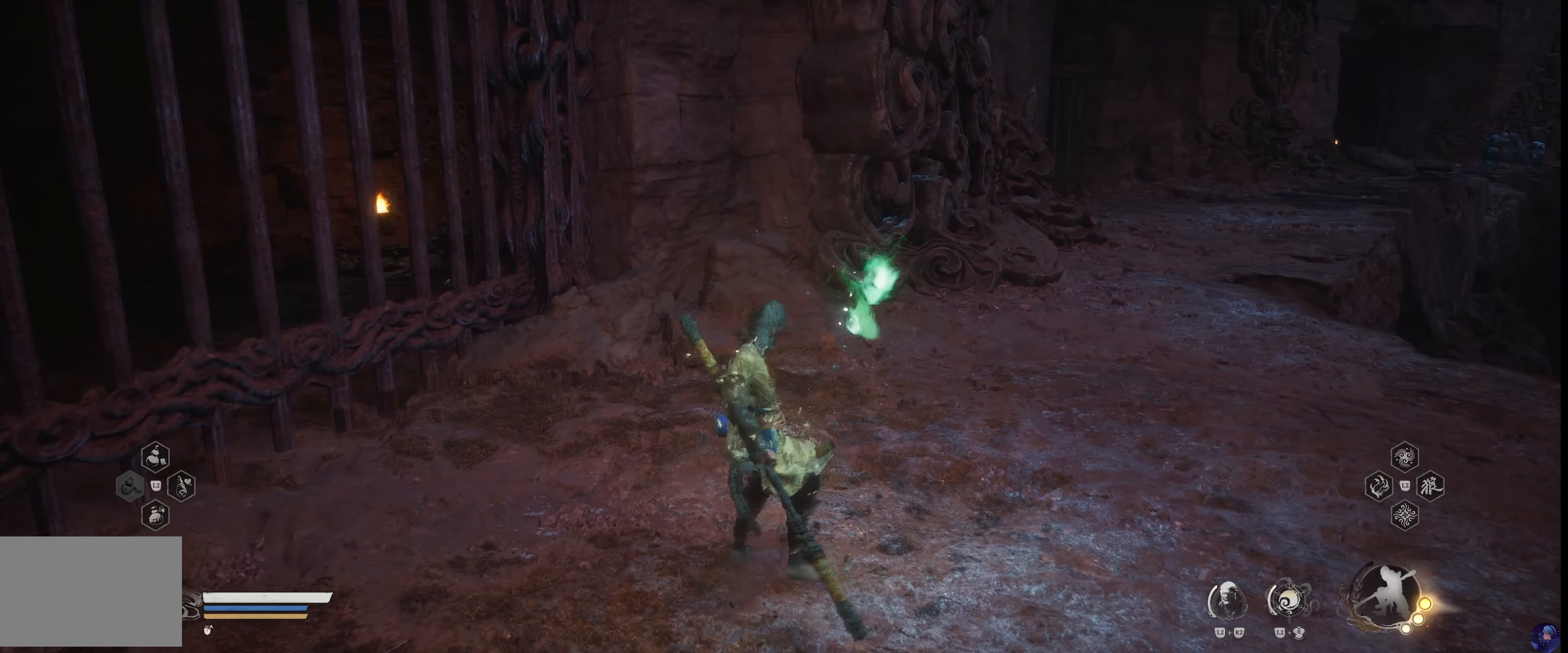
{"buttons": [], "right_stick": "center", "events": [[116, "right_stick", "down"], [216, "right_stick", "center"]]}
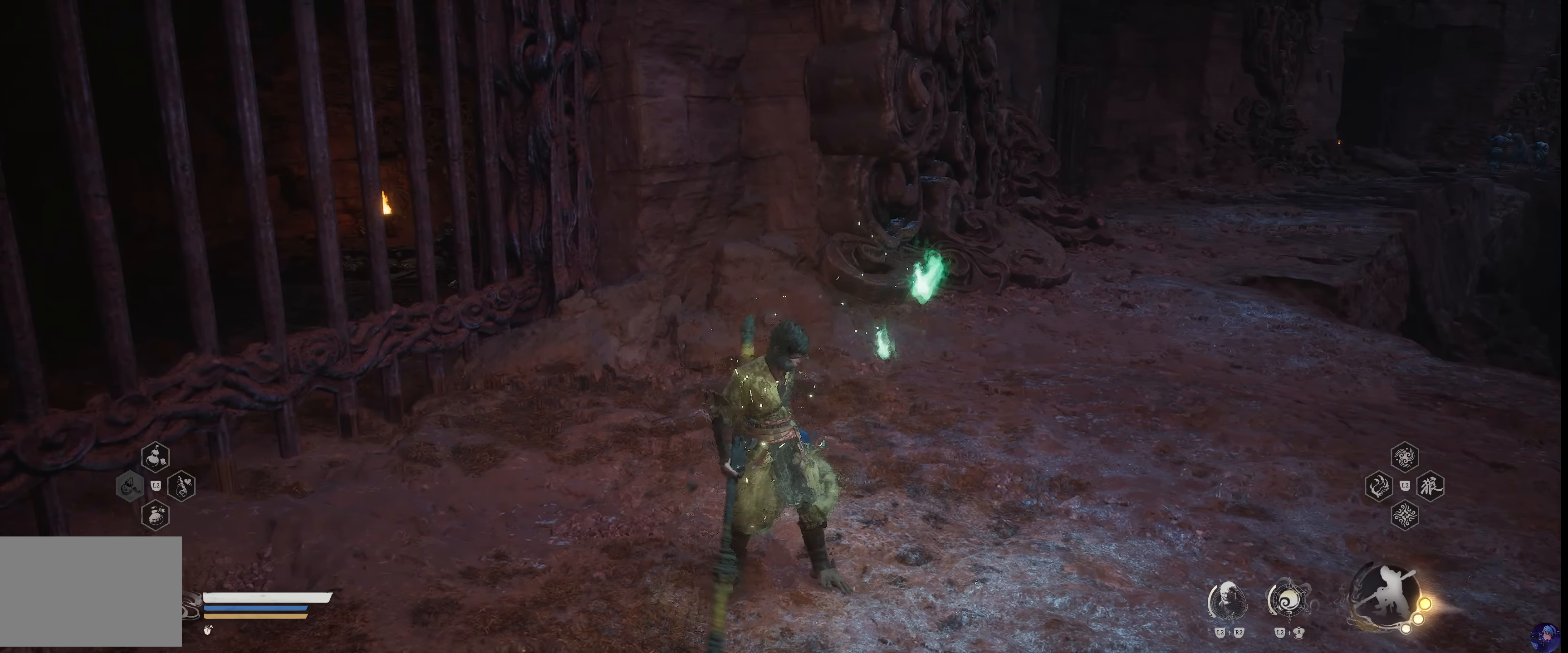
{"buttons": [], "right_stick": "center", "events": [[316, "right_stick", "down"], [416, "right_stick", "center"]]}
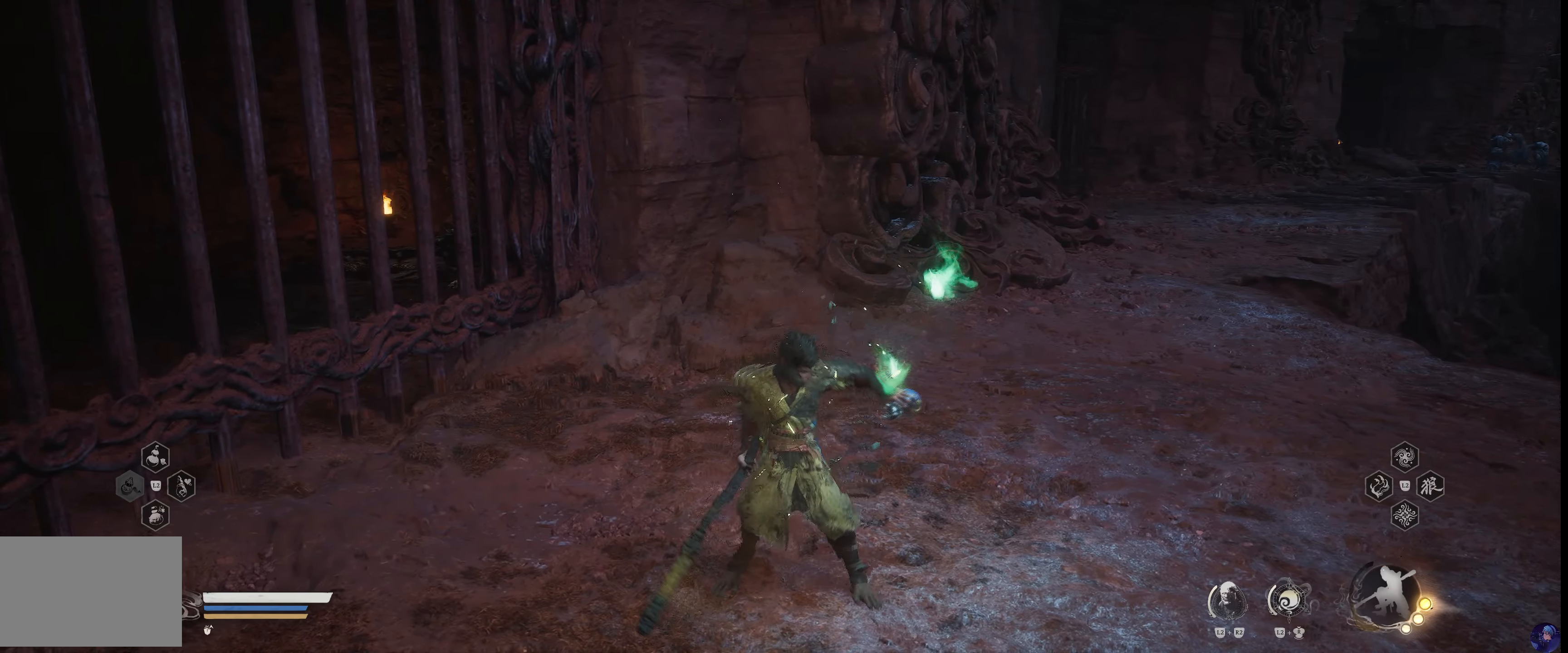
{"buttons": [], "right_stick": "center", "events": [[266, "right_stick", "down"], [366, "right_stick", "center"]]}
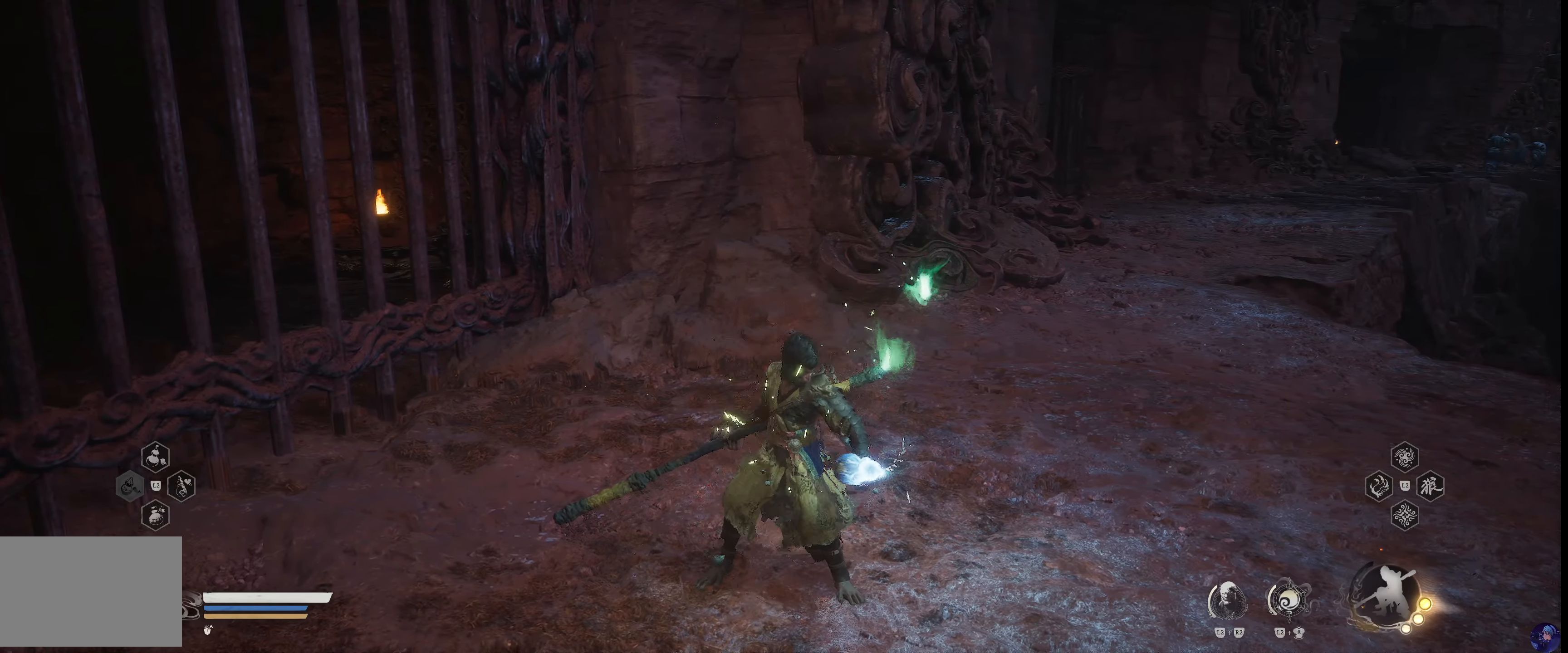
{"buttons": [], "right_stick": "down", "events": [[66, "right_stick", "down"]]}
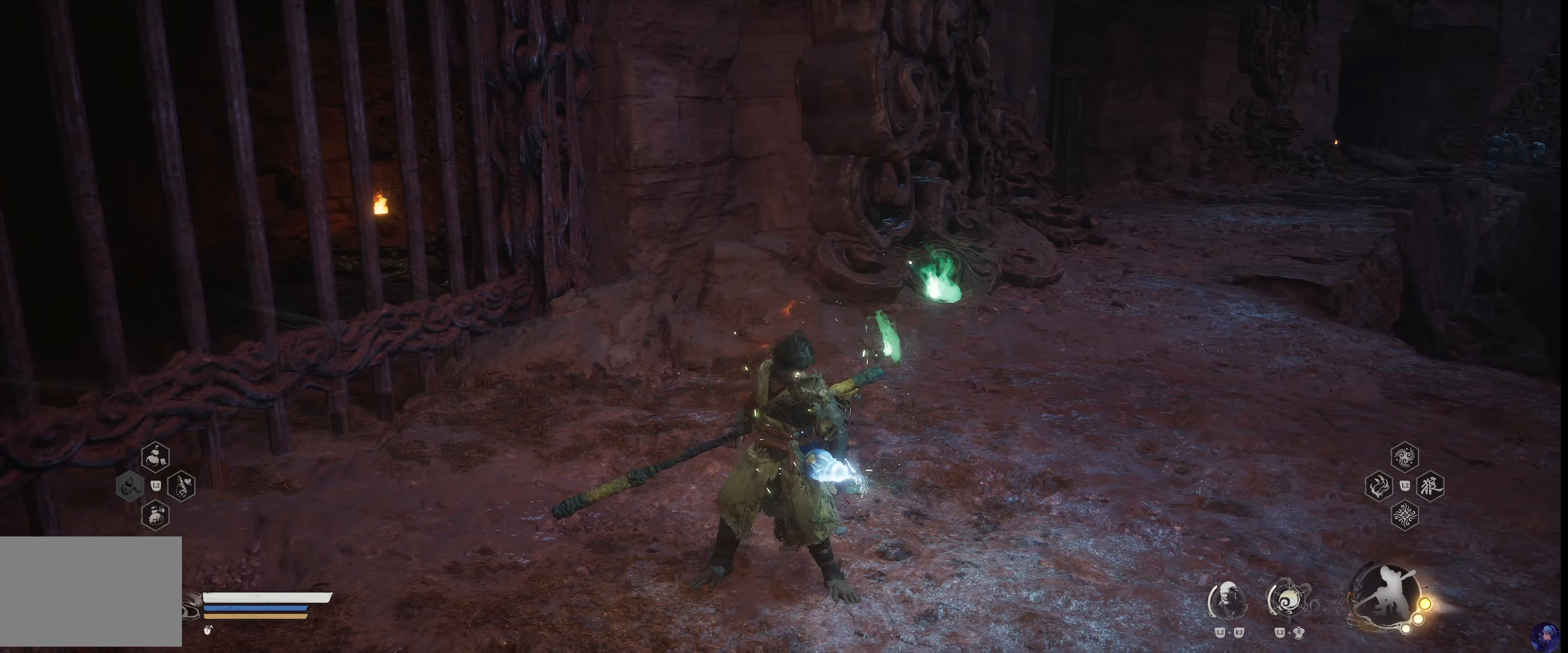
{"buttons": [], "right_stick": "center", "events": [[333, "right_stick", "center"]]}
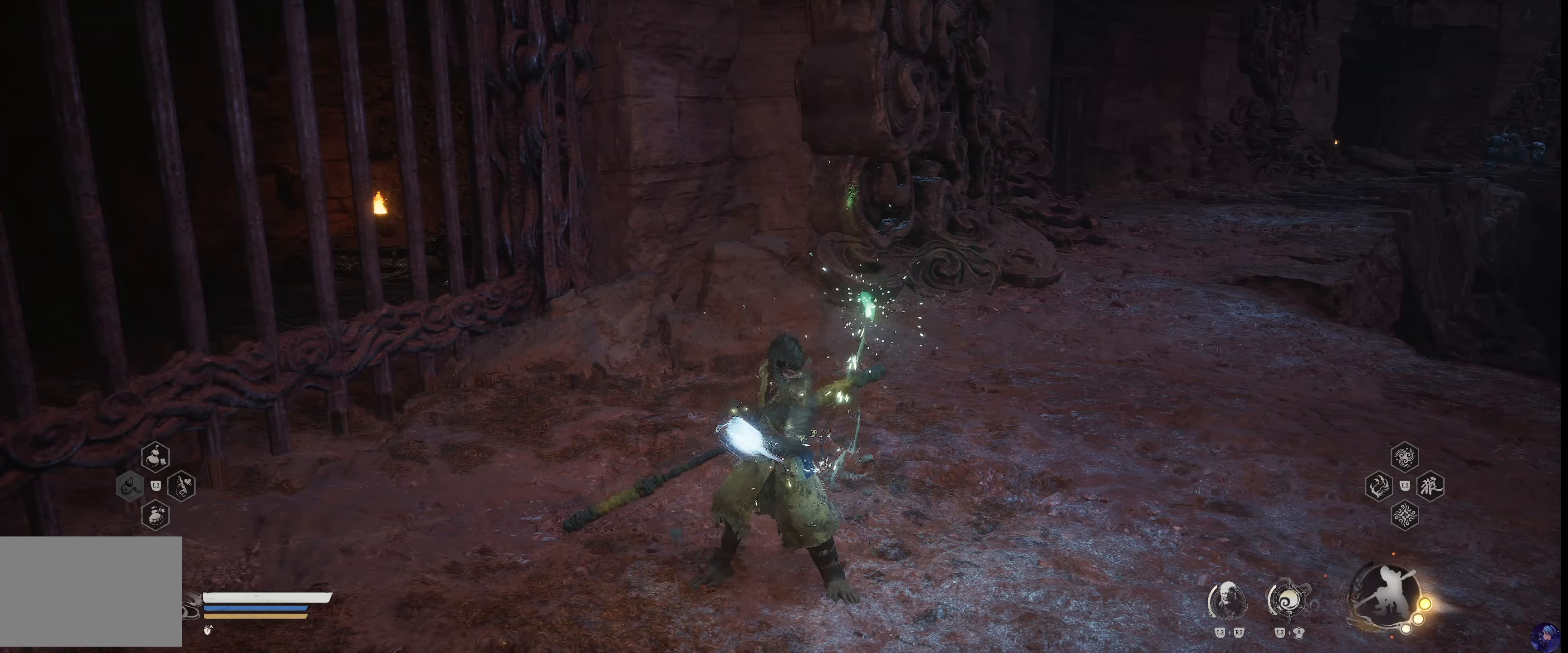
{"buttons": [], "right_stick": "center", "events": []}
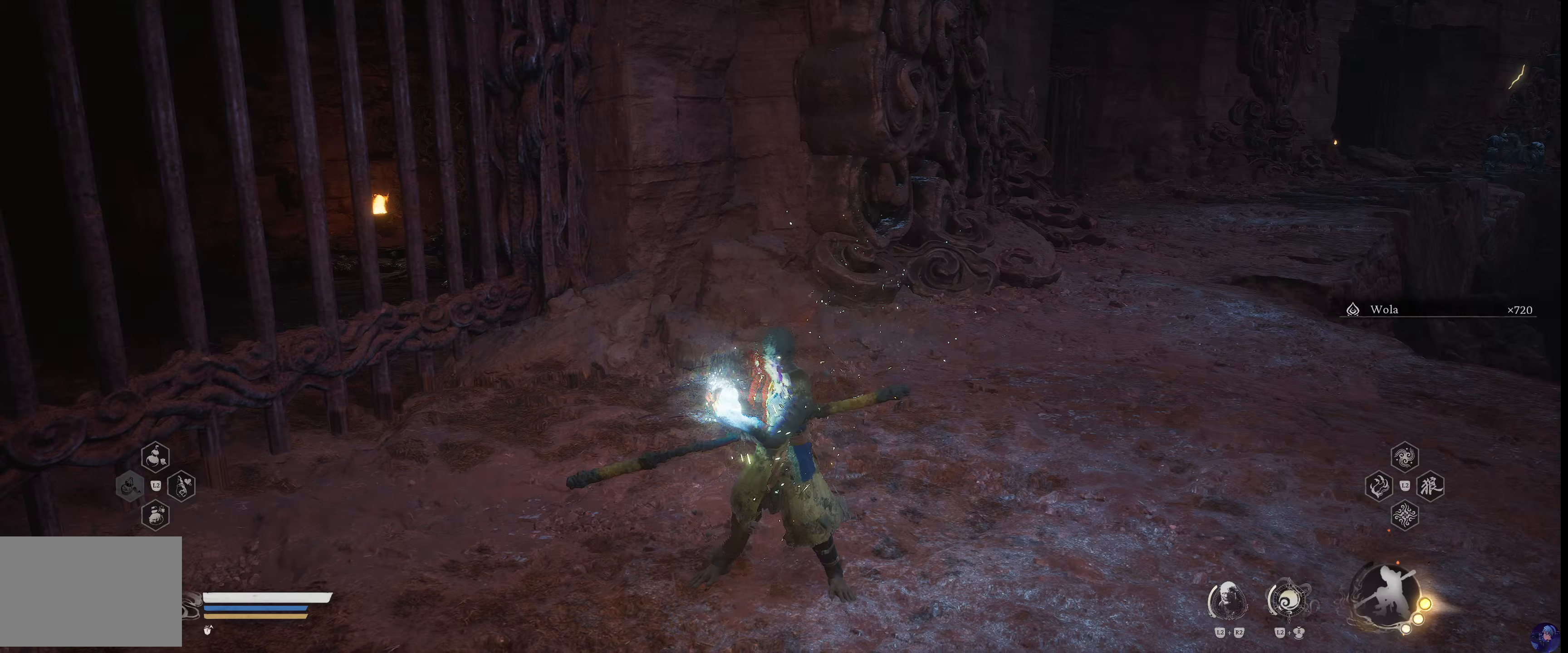
{"buttons": [], "right_stick": "down", "events": [[83, "right_stick", "down"], [183, "right_stick", "center"], [350, "right_stick", "down"]]}
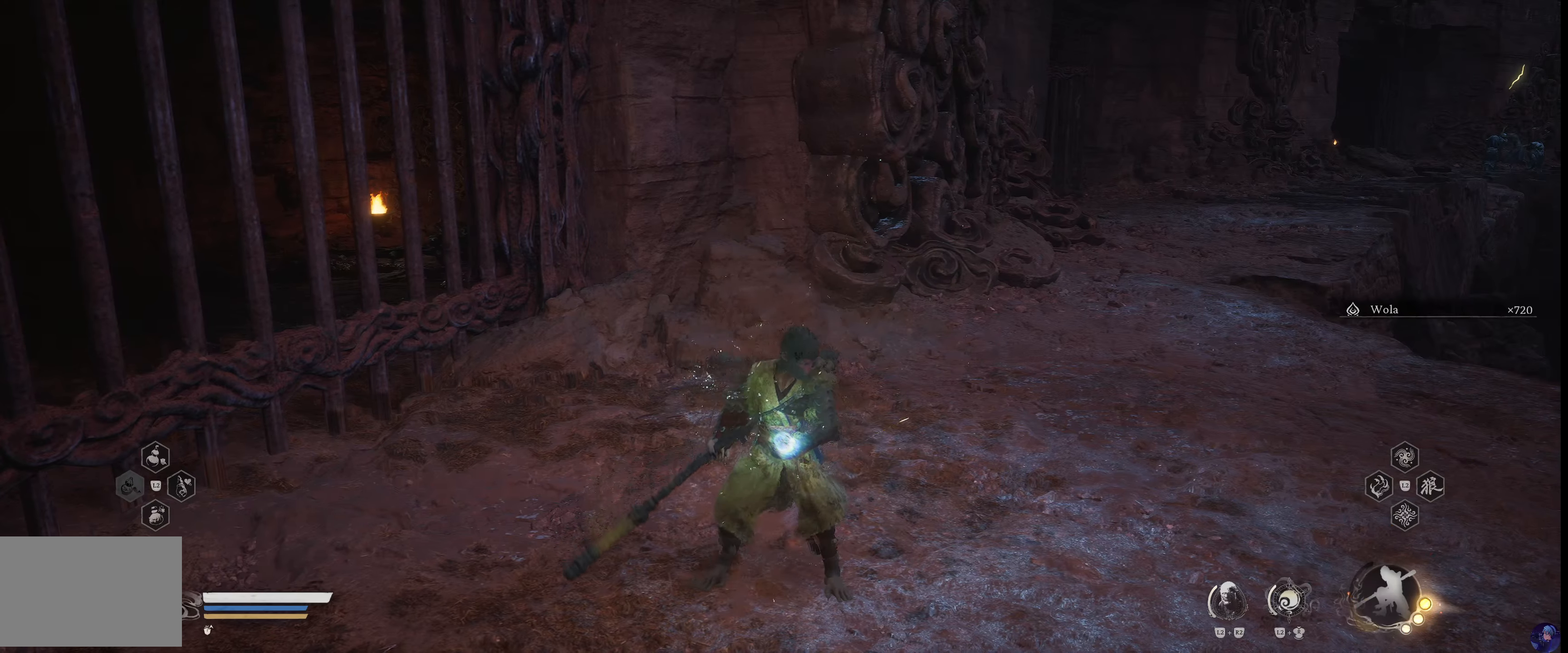
{"buttons": [], "right_stick": "down", "events": [[67, "right_stick", "center"], [233, "right_stick", "down"]]}
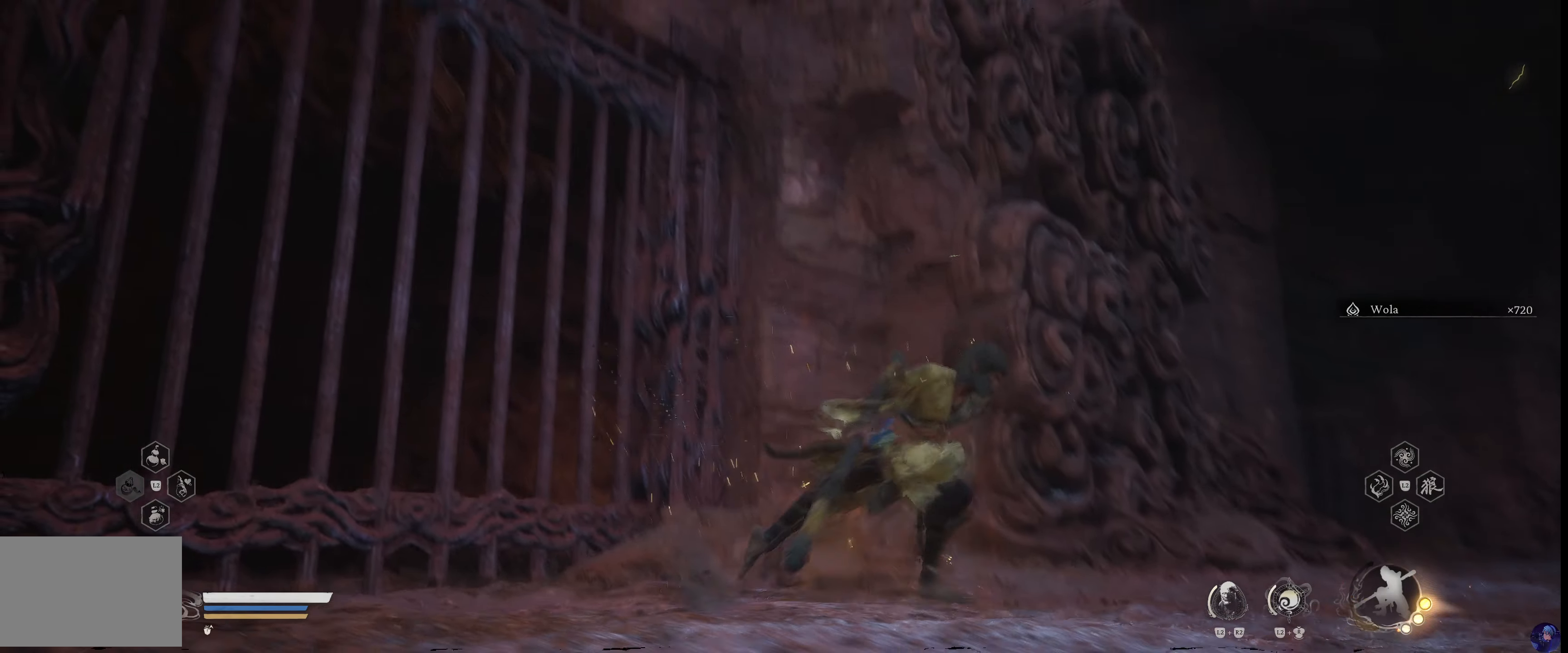
{"buttons": [], "right_stick": "center", "events": [[83, "right_stick", "center"]]}
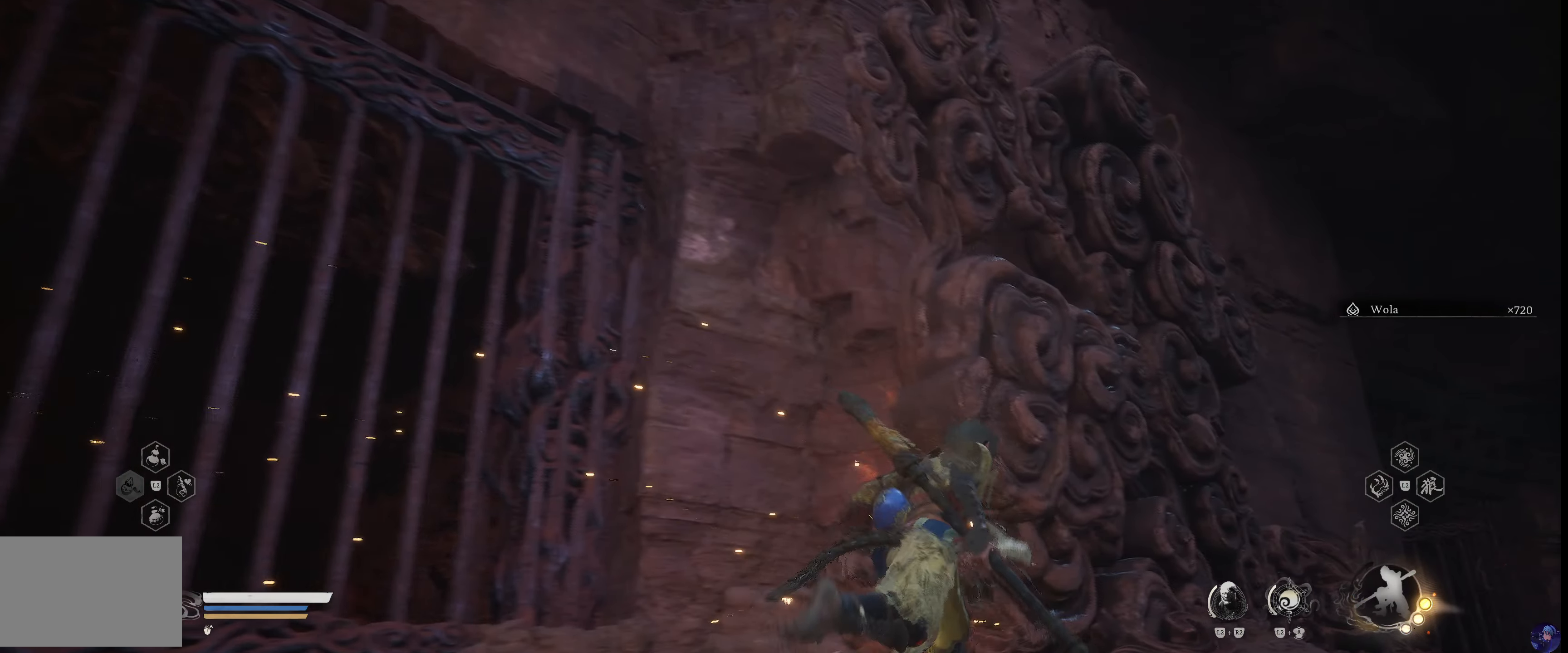
{"buttons": [], "right_stick": "center", "events": []}
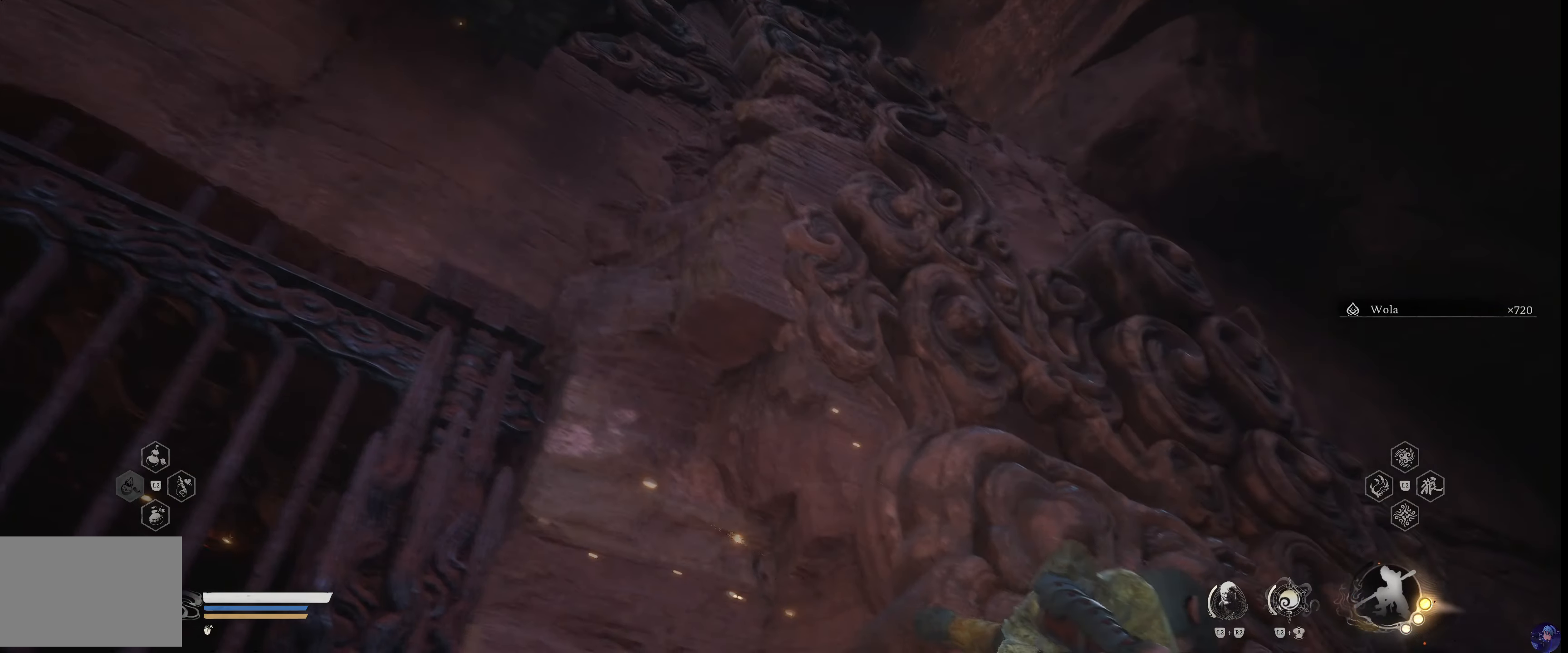
{"buttons": [], "right_stick": "down", "events": [[450, "right_stick", "down"]]}
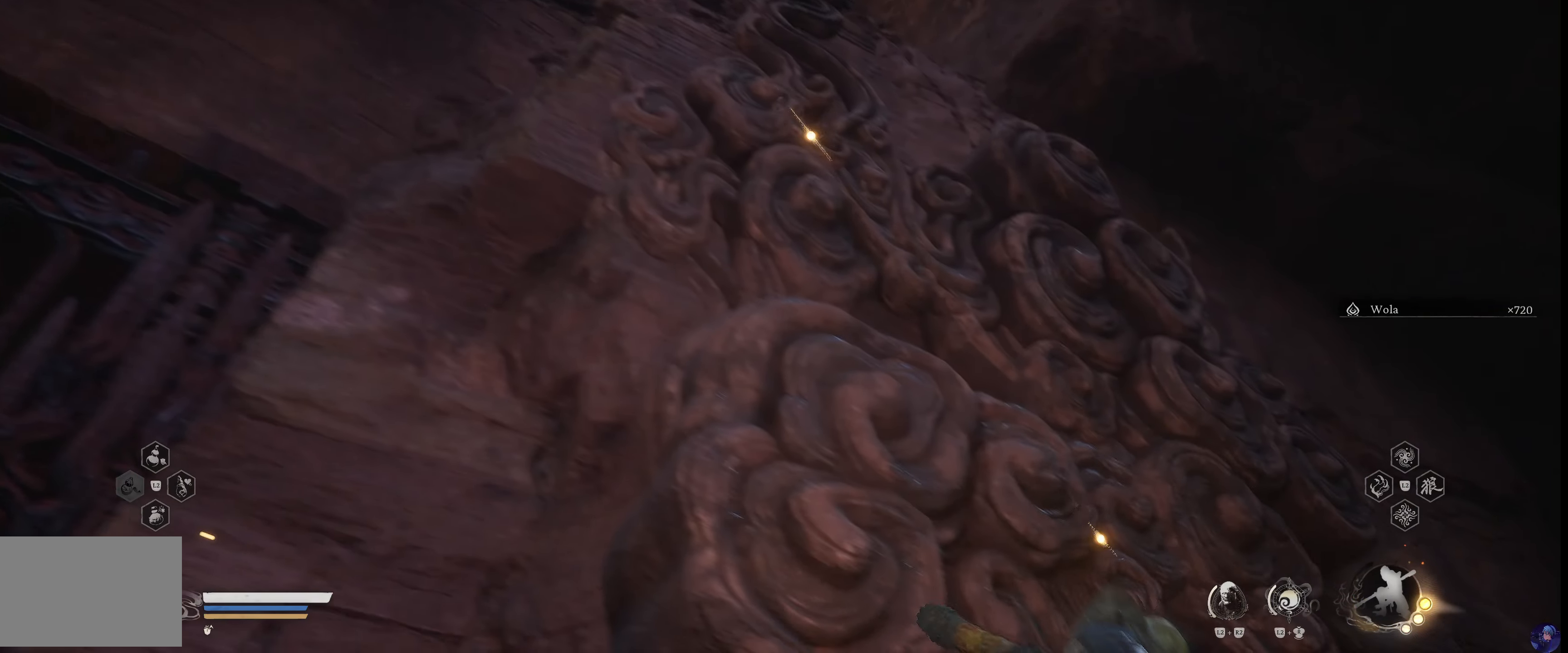
{"buttons": [], "right_stick": "center", "events": [[417, "right_stick", "center"]]}
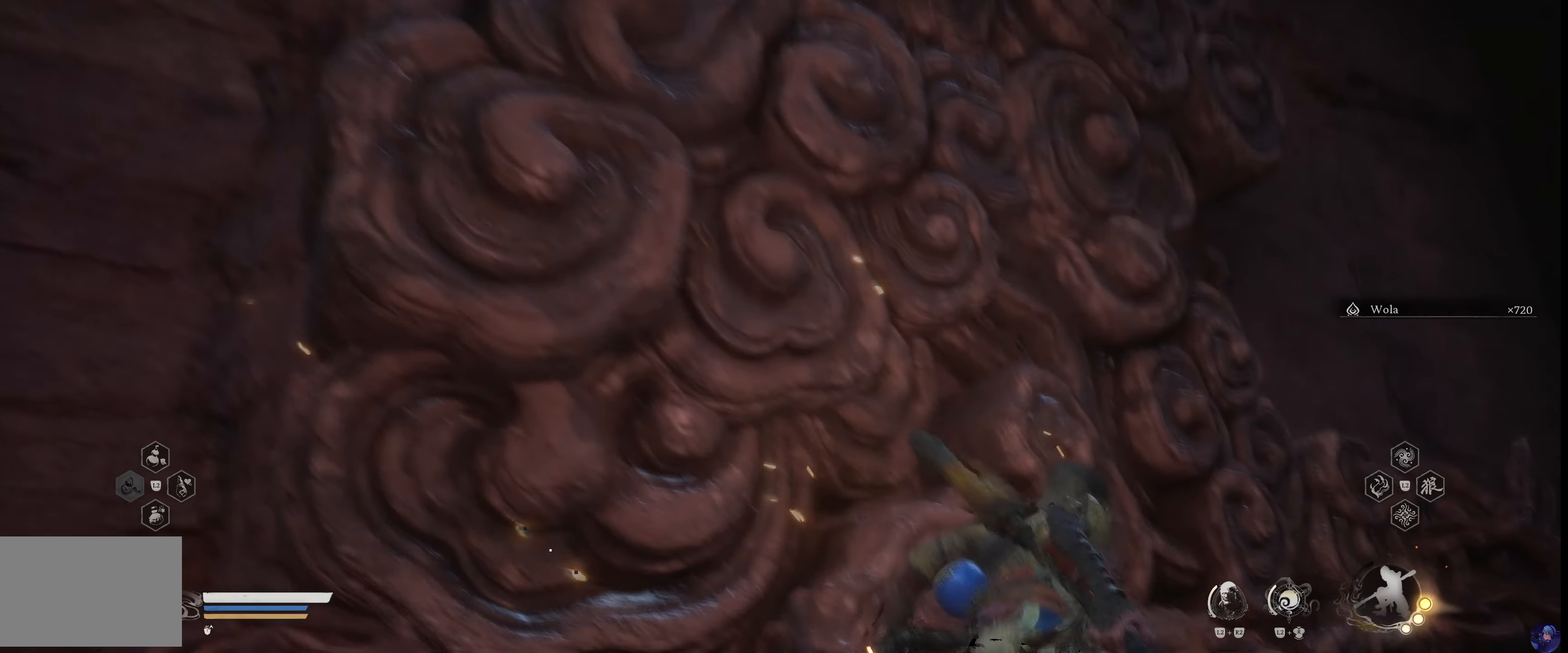
{"buttons": ["CROSS"], "right_stick": "center", "events": [[267, "CROSS", "down"]]}
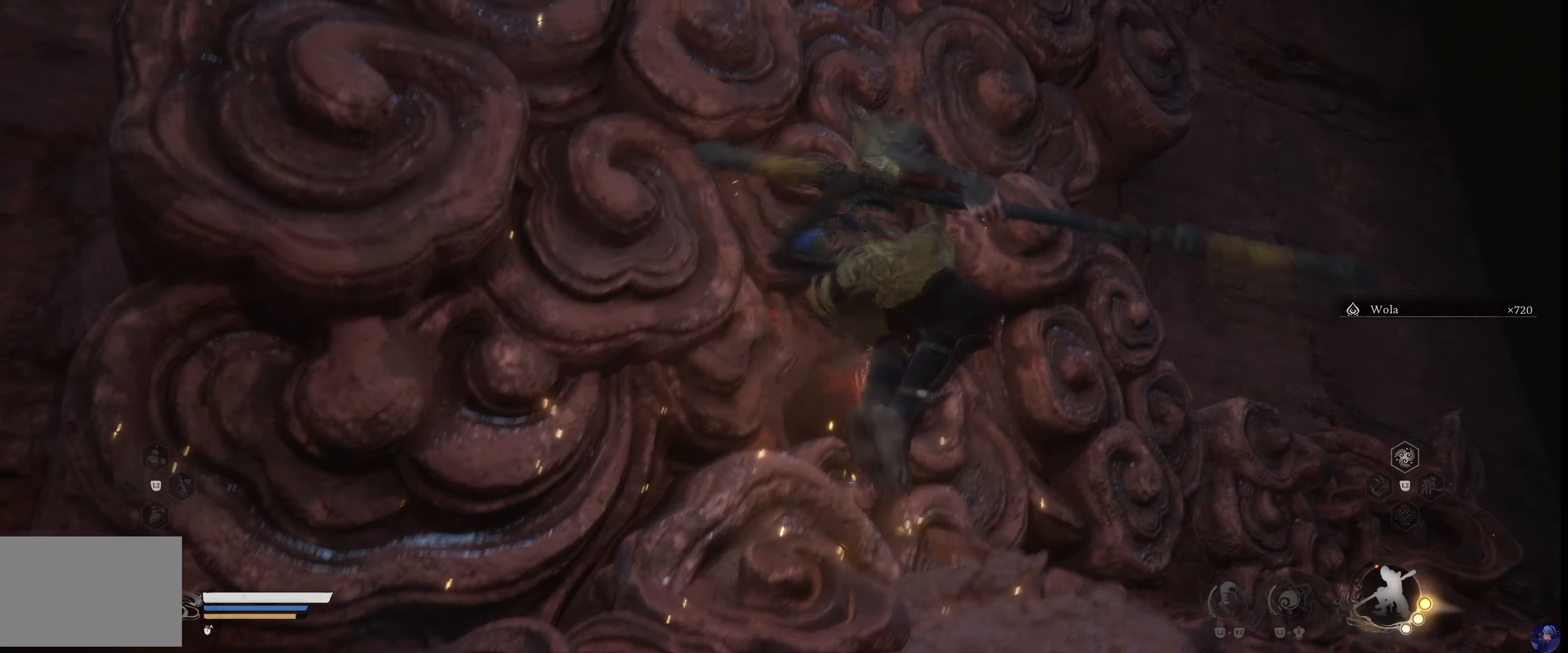
{"buttons": ["CROSS"], "right_stick": "center", "events": [[233, "CROSS", "up"], [450, "CROSS", "down"]]}
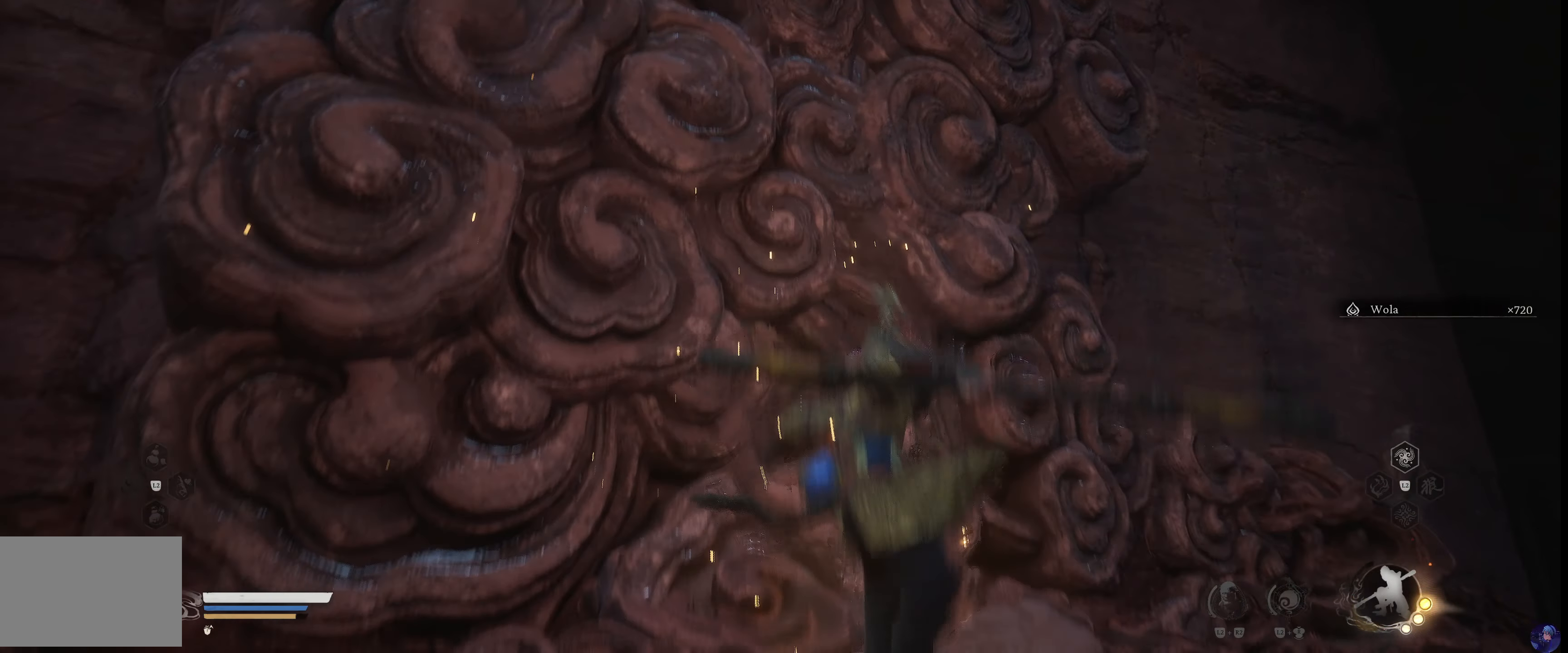
{"buttons": [], "right_stick": "down", "events": [[67, "CROSS", "up"], [250, "right_stick", "down"], [334, "right_stick", "down-right"], [434, "right_stick", "down"]]}
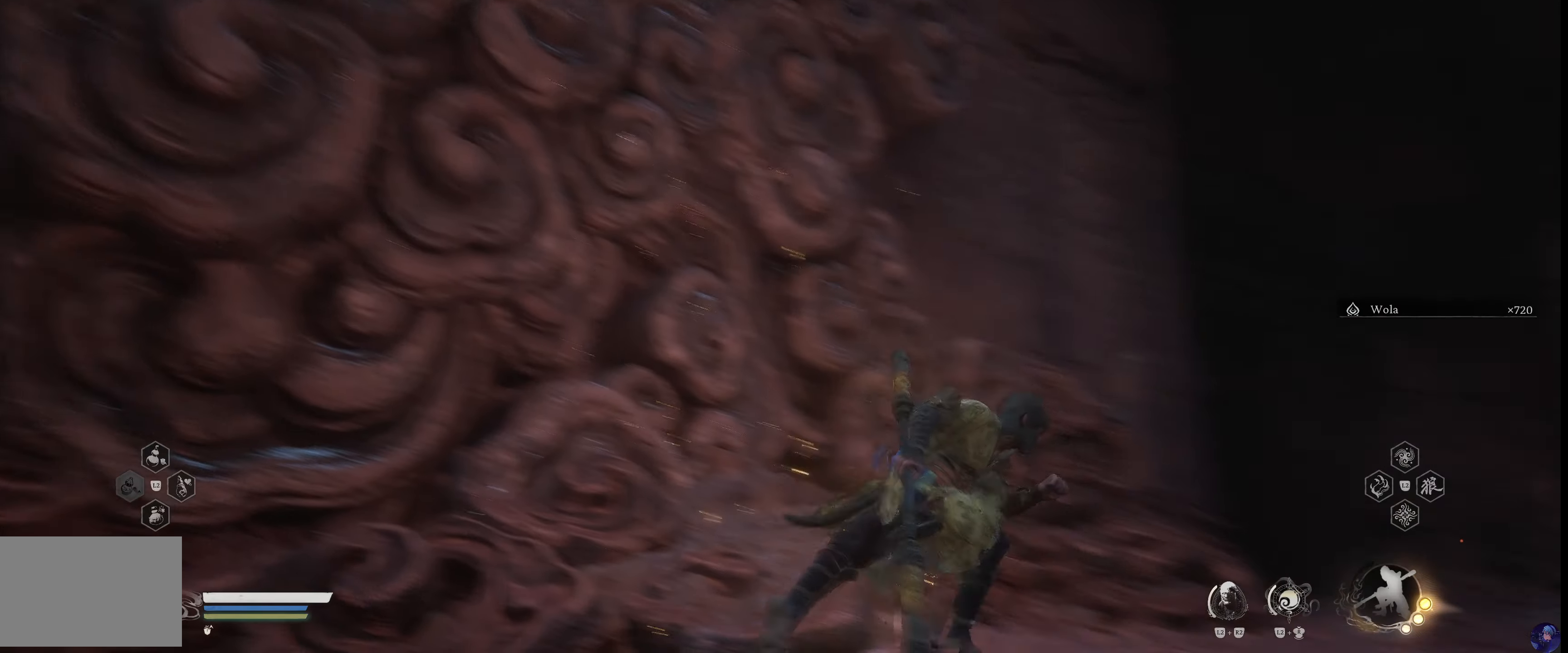
{"buttons": [], "right_stick": "down-left", "events": [[134, "right_stick", "center"], [417, "right_stick", "down-left"]]}